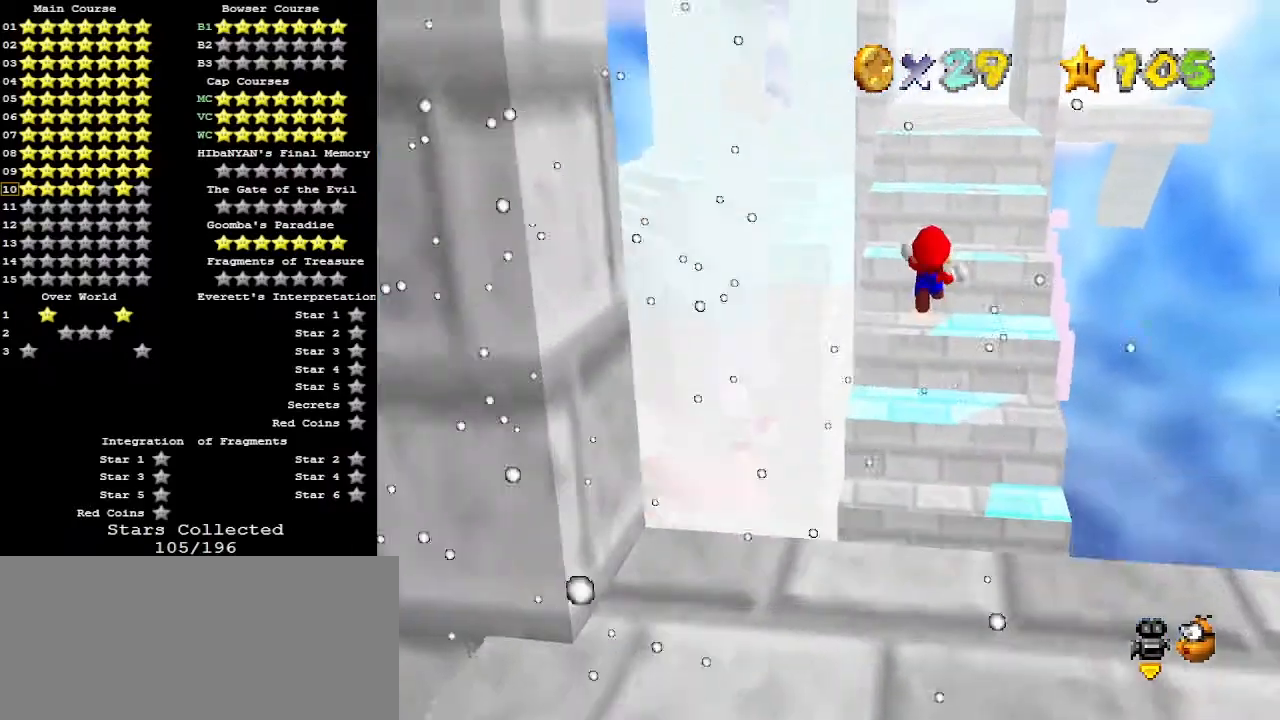
Gameplay with a controller (Nintendo layout); each line is a JSON object with the inputs held at the frame after it. "events" lists button and stick changes between this image and that frame as [ms after this image, input, new state], when the widget could be followed in between. Not read: L3 R3.
{"buttons": [], "left_stick": "up", "events": []}
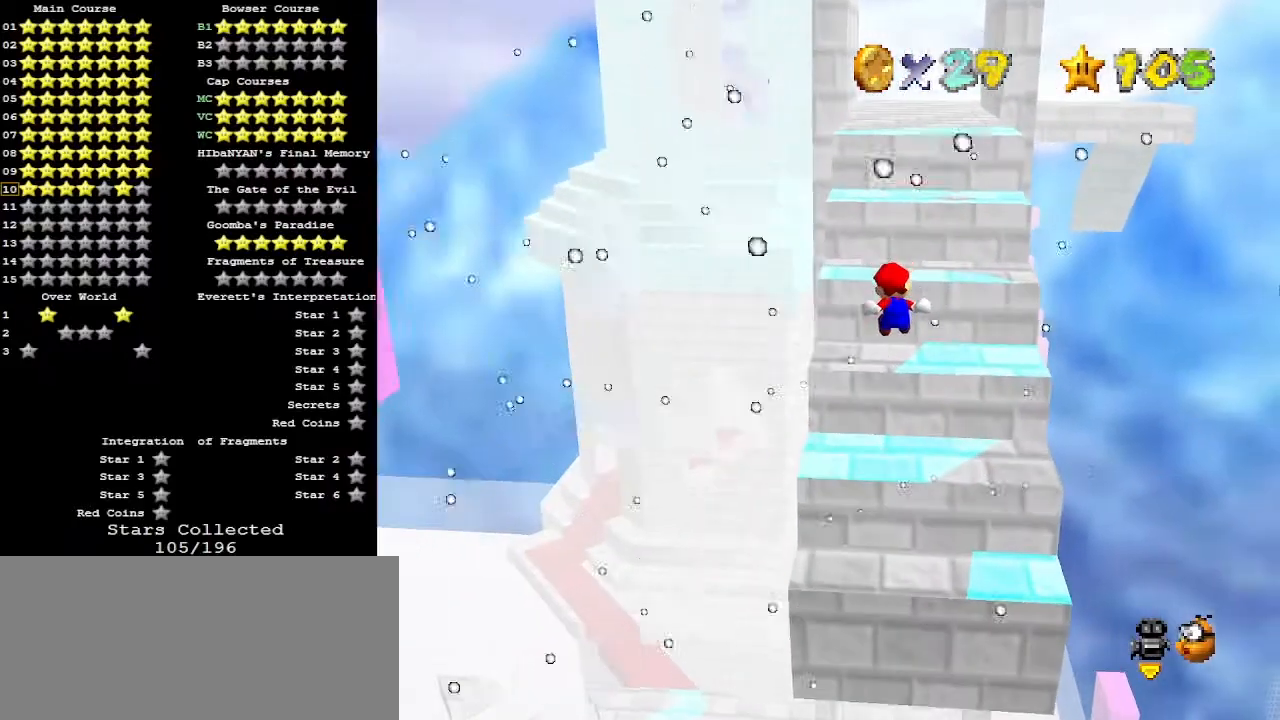
{"buttons": [], "left_stick": "up", "events": []}
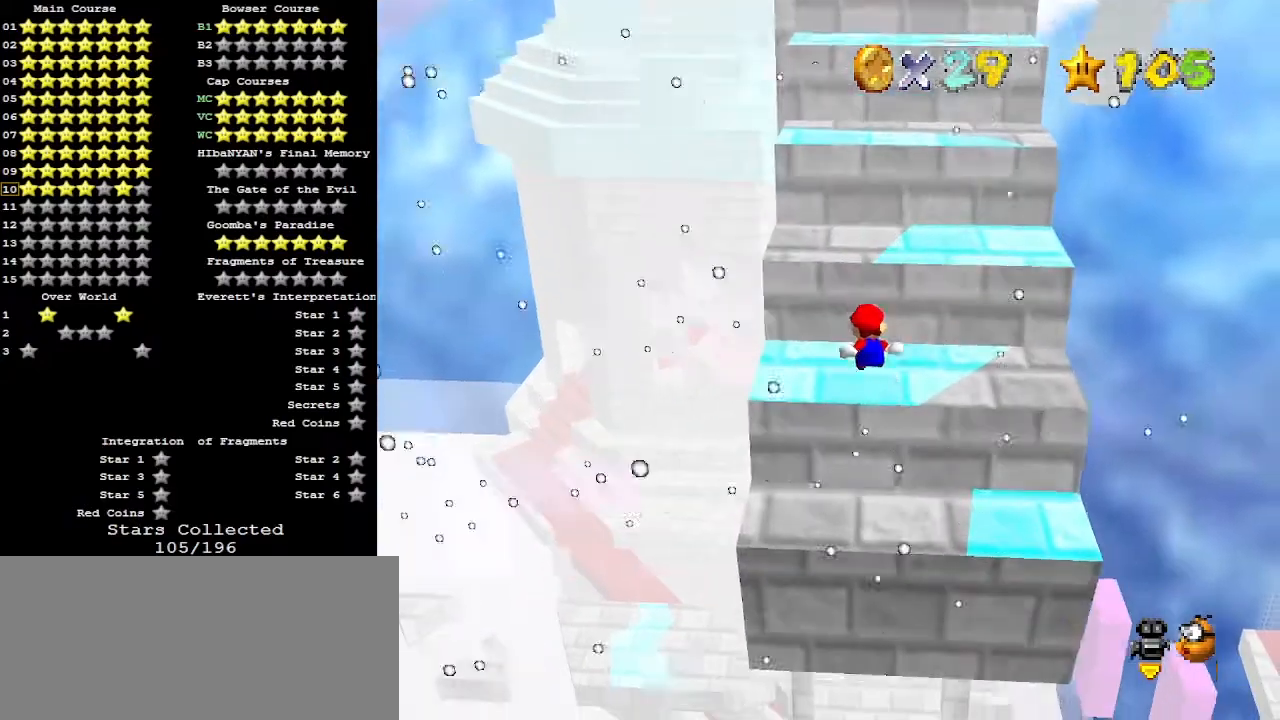
{"buttons": ["C_DOWN"], "left_stick": "up", "events": [[467, "C_DOWN", "down"]]}
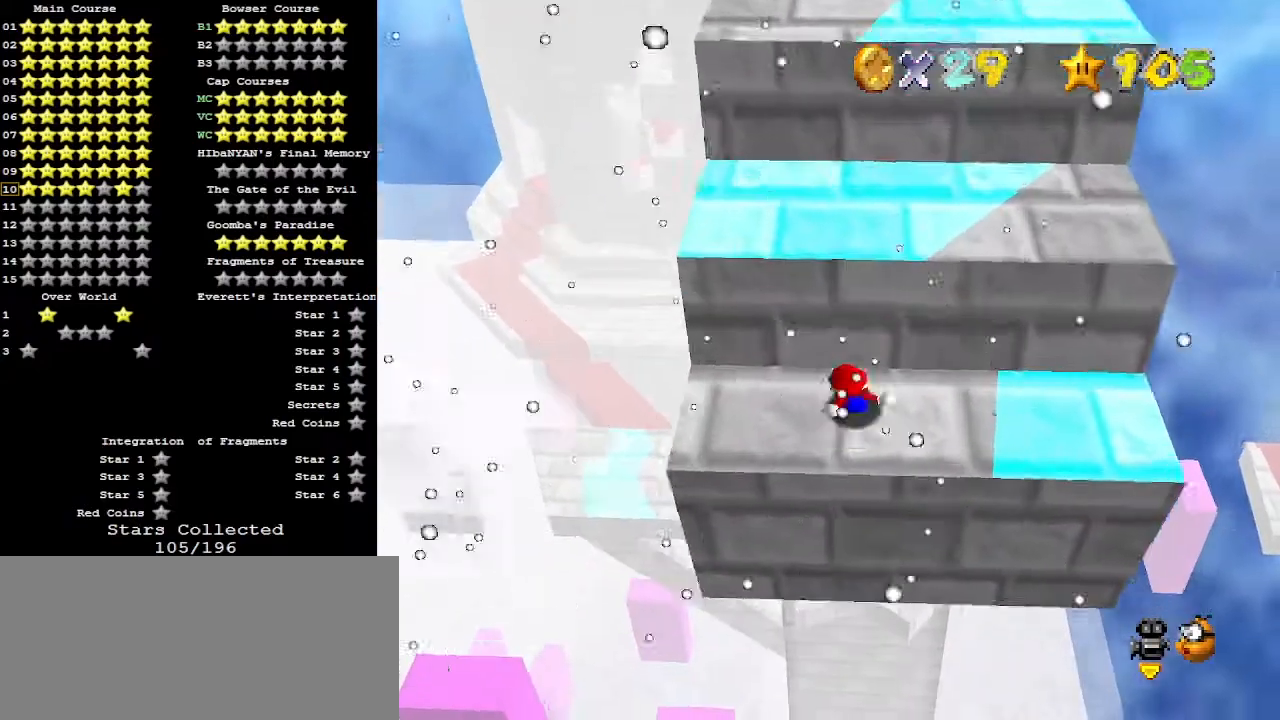
{"buttons": [], "left_stick": "up", "events": [[100, "C_DOWN", "up"], [100, "C_LEFT", "down"], [200, "C_DOWN", "down"], [200, "C_LEFT", "up"], [333, "C_DOWN", "up"]]}
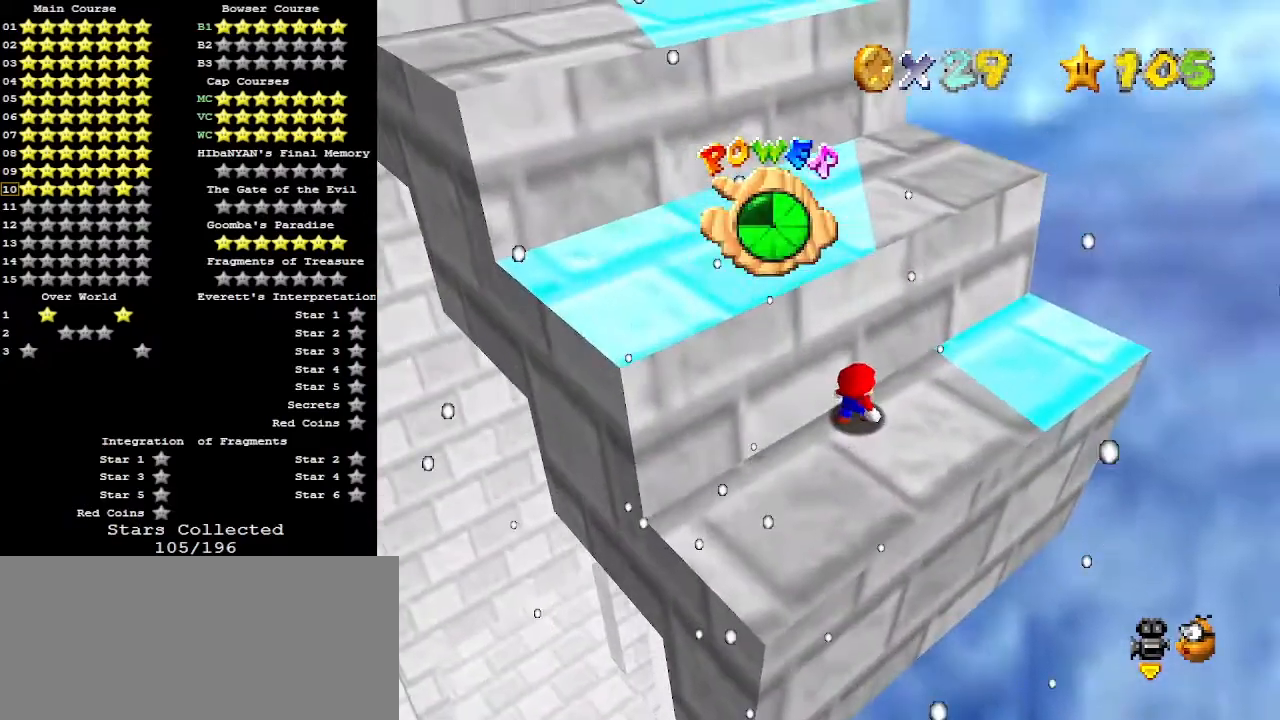
{"buttons": [], "left_stick": "right", "events": [[33, "left_stick", "up-right"], [433, "left_stick", "right"]]}
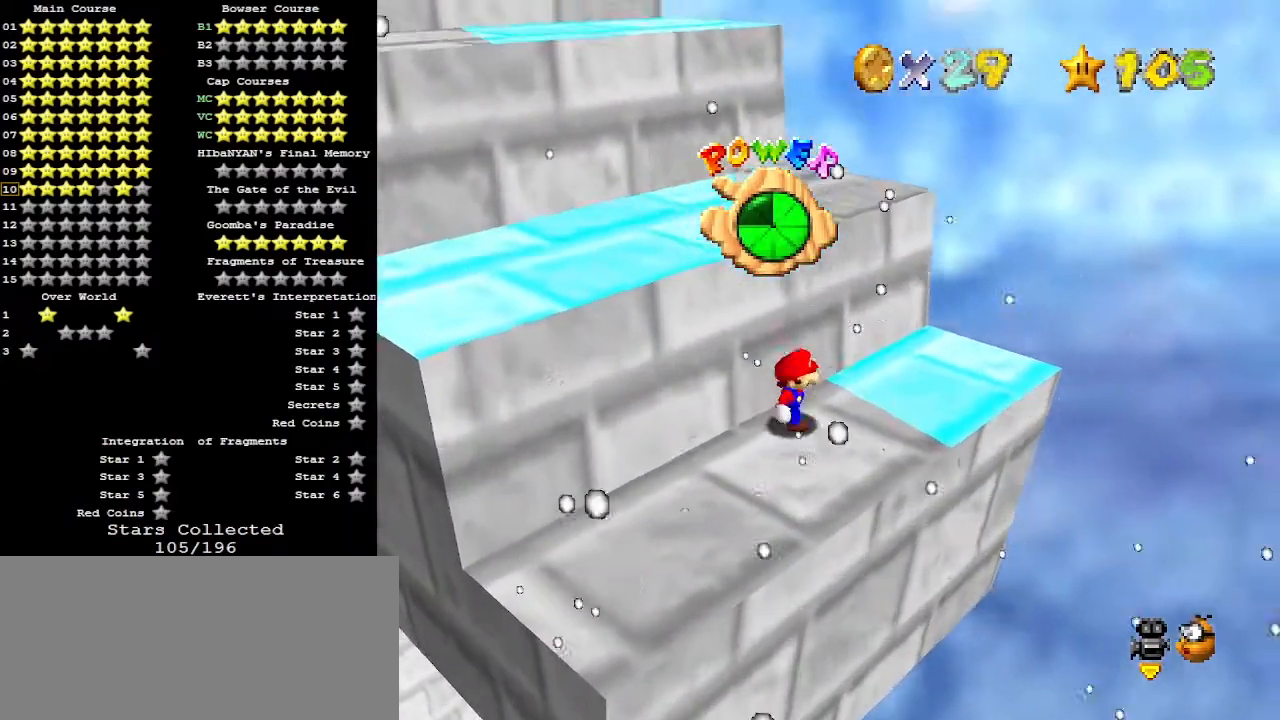
{"buttons": ["A"], "left_stick": "up", "events": [[33, "left_stick", "down-right"], [133, "left_stick", "down"], [333, "left_stick", "left"], [433, "left_stick", "up"], [500, "A", "down"]]}
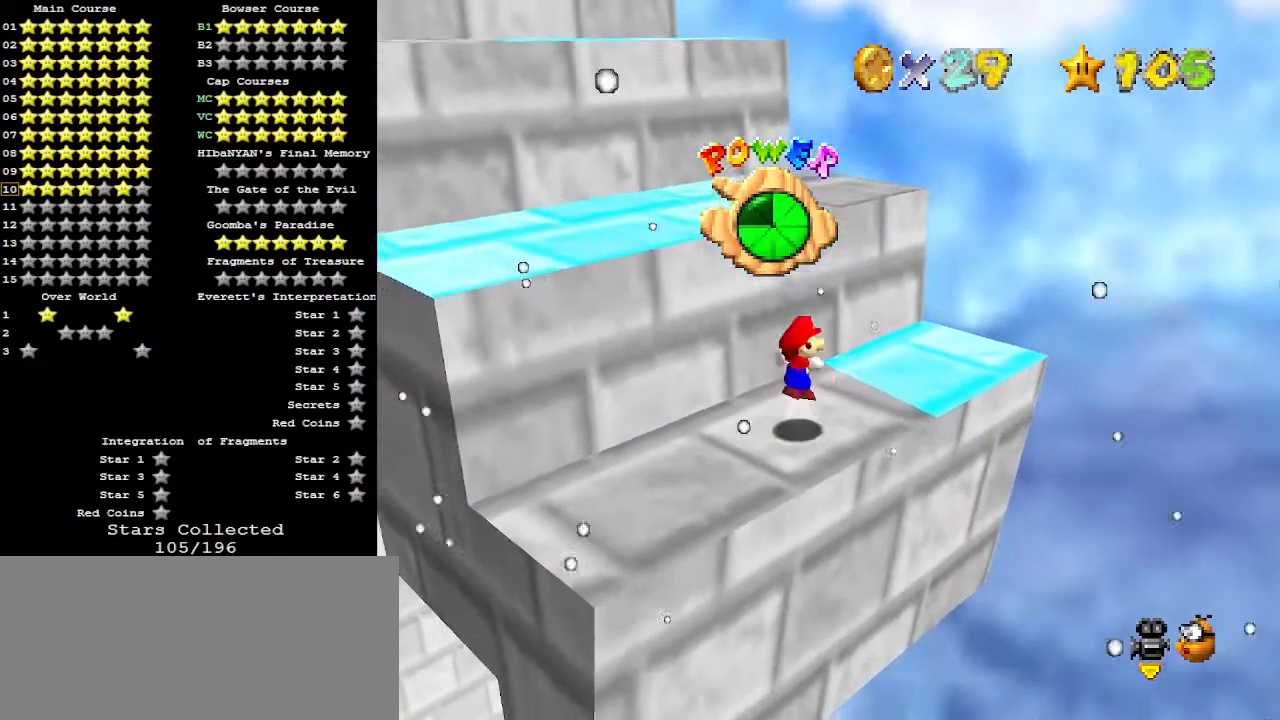
{"buttons": [], "left_stick": "up-right", "events": [[233, "A", "up"], [367, "C_RIGHT", "down"], [467, "C_RIGHT", "up"], [500, "left_stick", "up-right"]]}
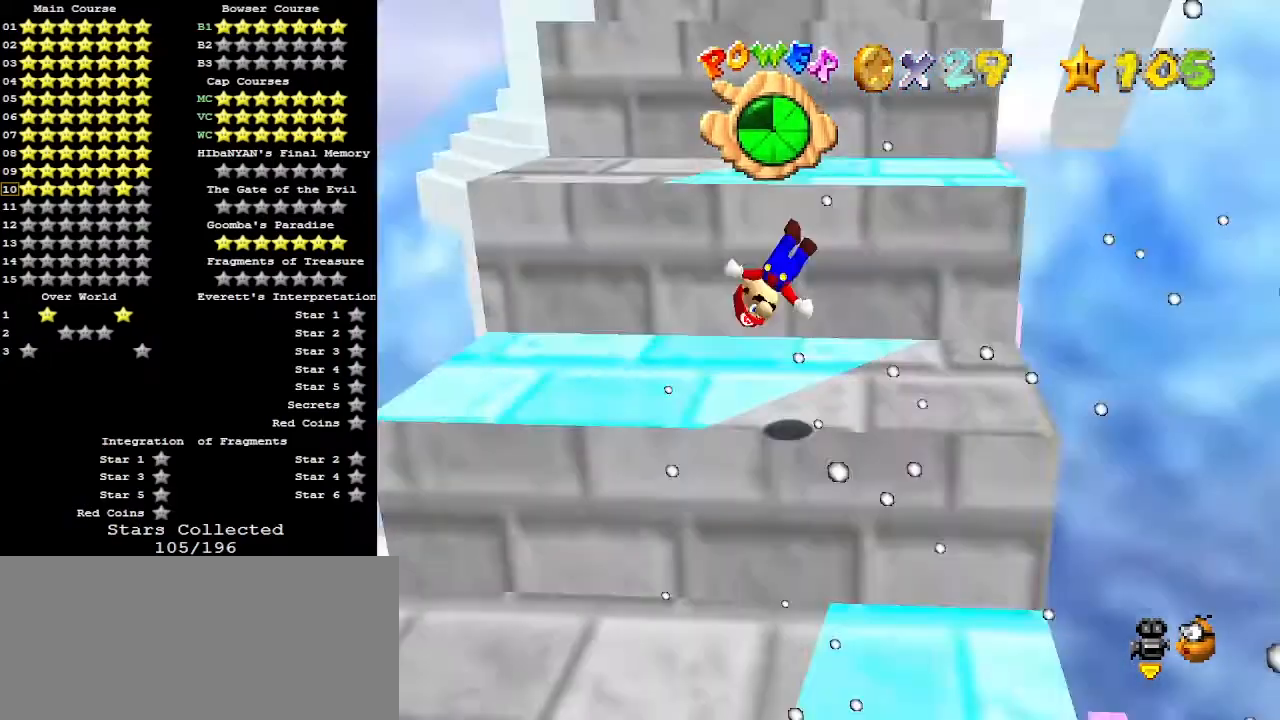
{"buttons": [], "left_stick": "center", "events": [[33, "C_RIGHT", "down"], [33, "left_stick", "center"], [100, "C_RIGHT", "up"], [133, "left_stick", "down"], [233, "left_stick", "down-left"], [367, "left_stick", "center"]]}
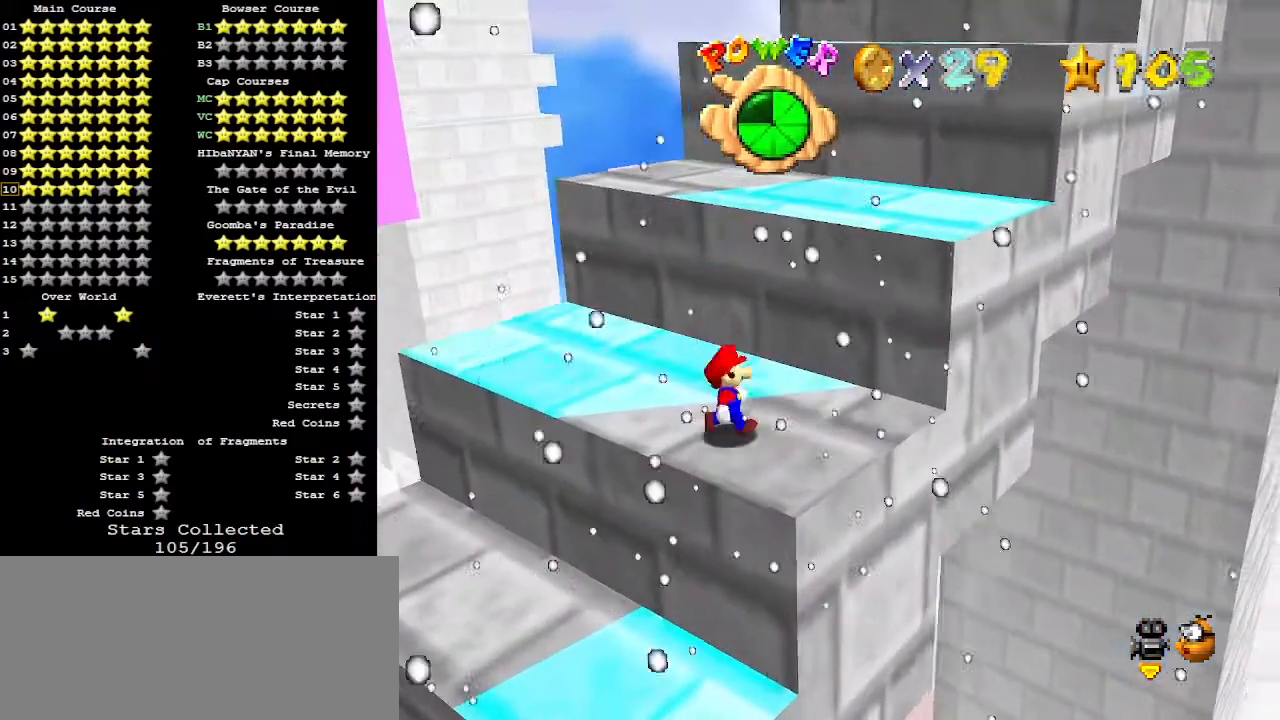
{"buttons": ["B"], "left_stick": "down", "events": [[67, "left_stick", "up"], [333, "left_stick", "center"], [400, "A", "down"], [400, "B", "down"], [400, "left_stick", "down"], [500, "A", "up"]]}
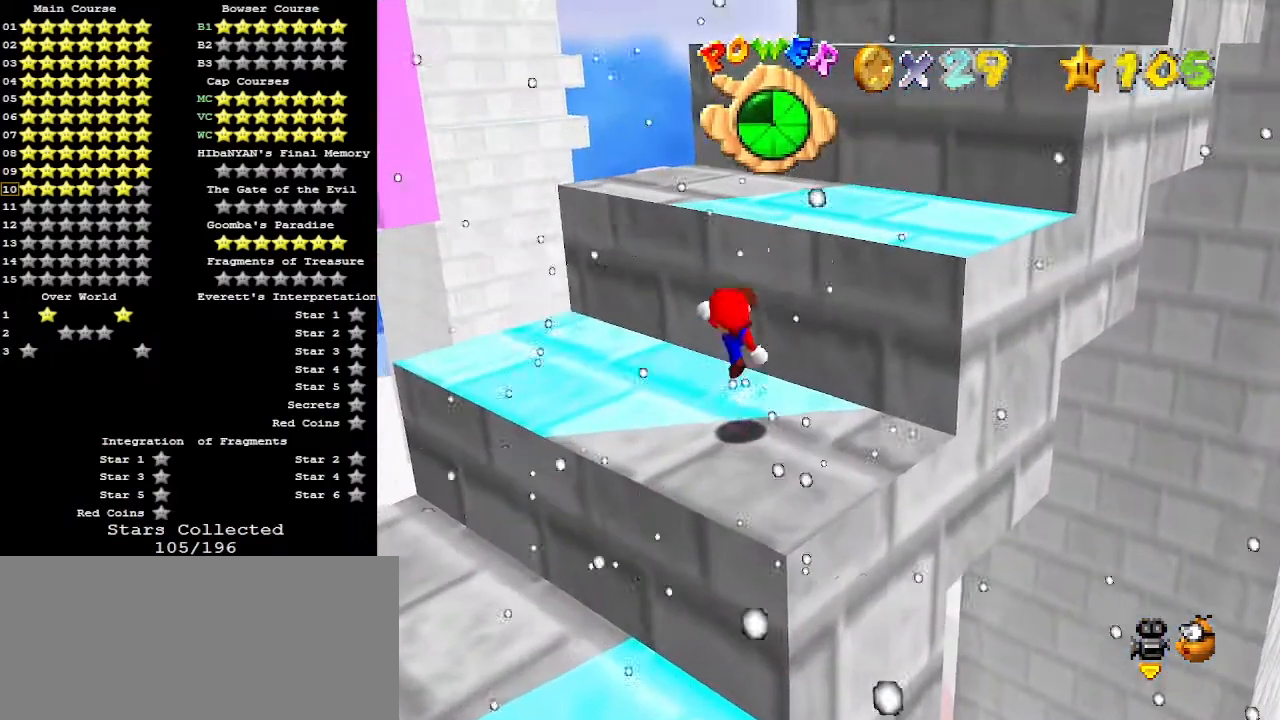
{"buttons": ["A"], "left_stick": "right", "events": [[33, "B", "up"], [267, "A", "down"], [500, "left_stick", "right"]]}
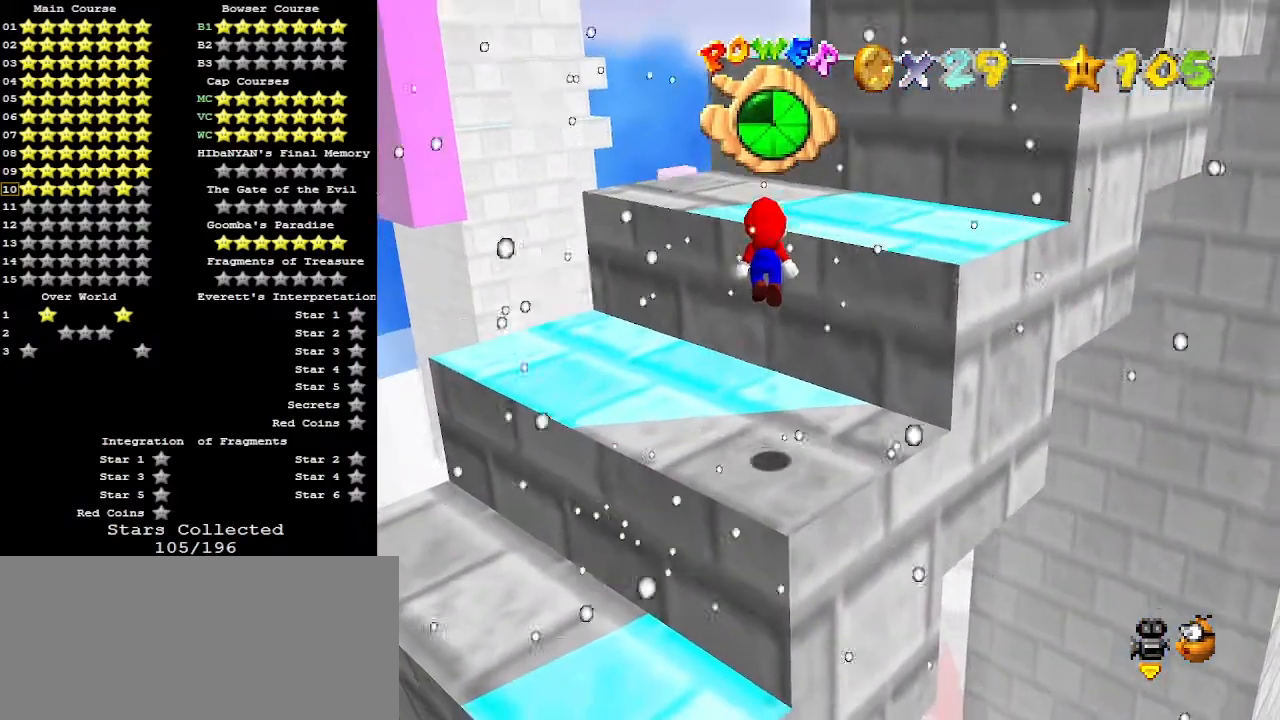
{"buttons": ["C_LEFT"], "left_stick": "up-left", "events": [[200, "left_stick", "up"], [267, "B", "down"], [367, "A", "up"], [367, "B", "up"], [367, "left_stick", "up-left"], [467, "C_LEFT", "down"]]}
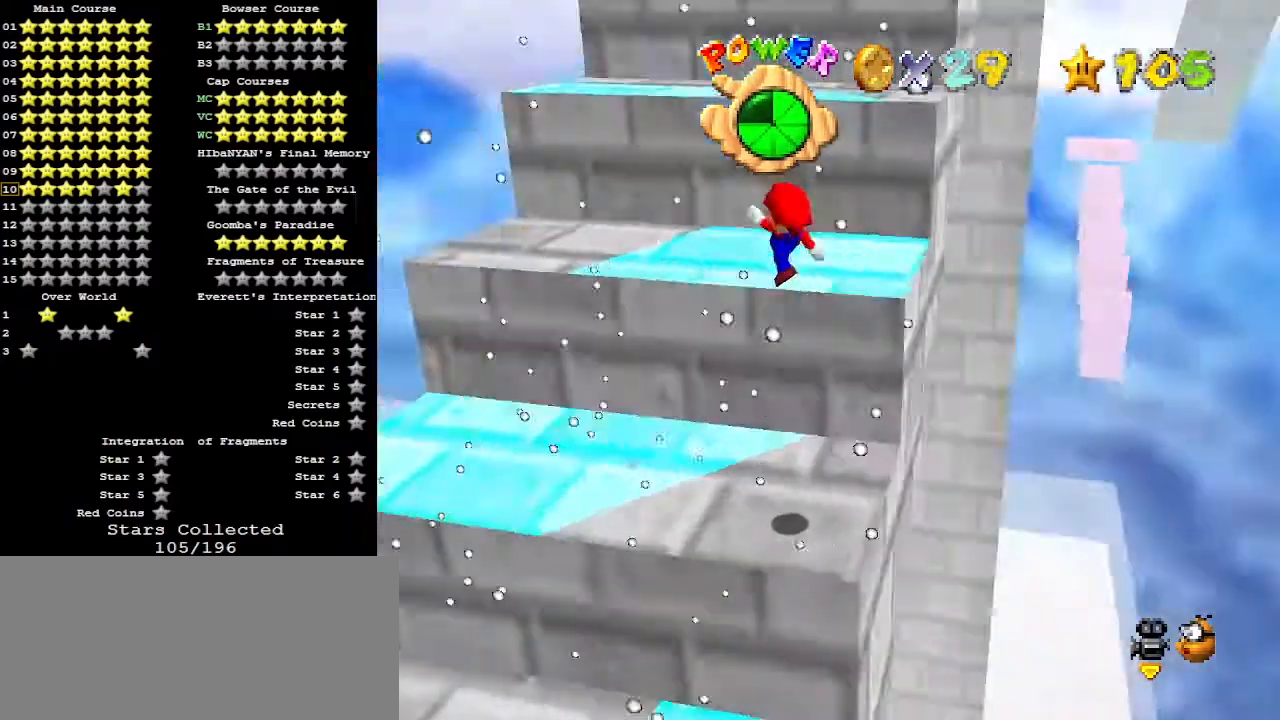
{"buttons": ["A"], "left_stick": "up-left", "events": [[67, "C_LEFT", "up"], [467, "A", "down"]]}
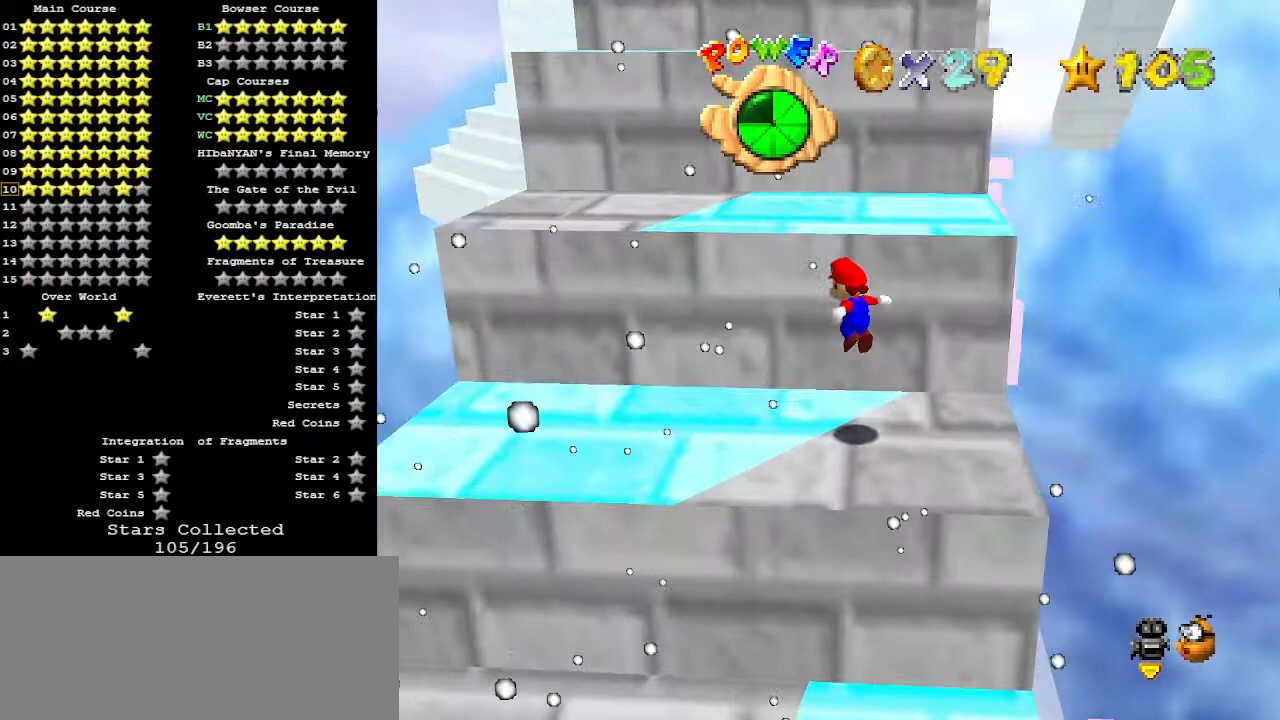
{"buttons": ["A"], "left_stick": "down-right", "events": [[433, "left_stick", "down-right"]]}
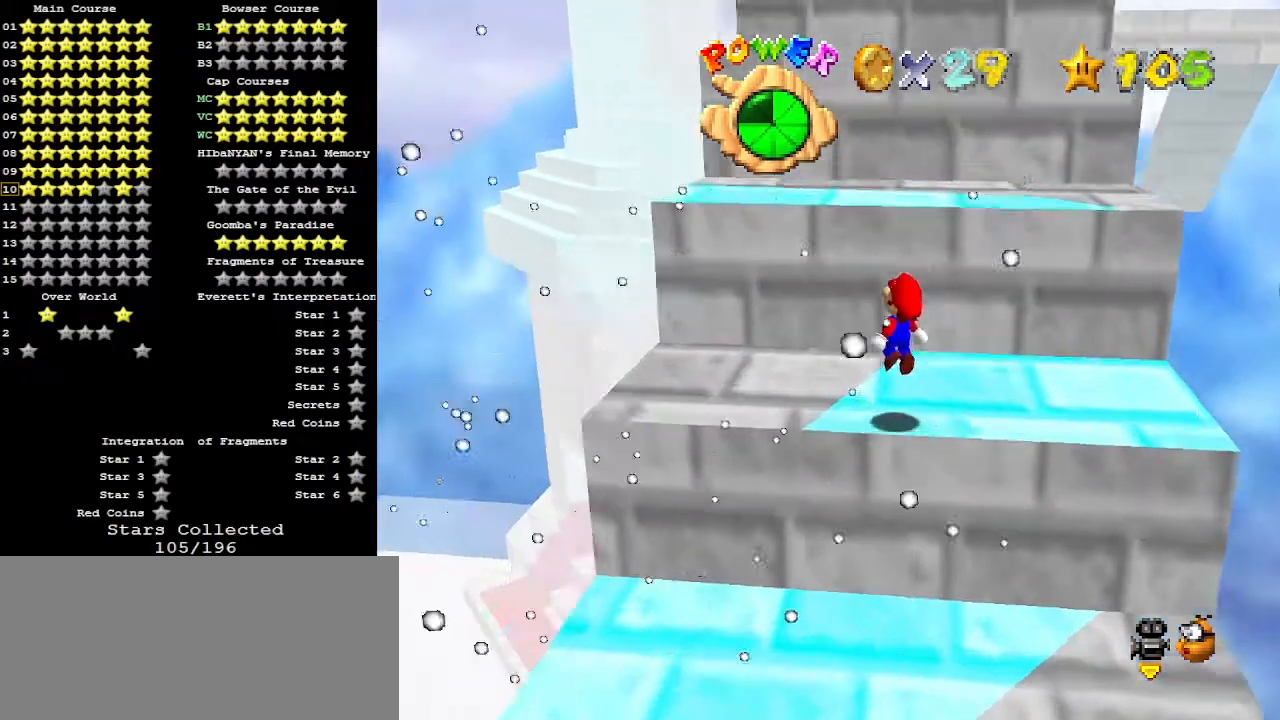
{"buttons": [], "left_stick": "down-left", "events": [[100, "B", "down"], [167, "A", "up"], [200, "B", "up"], [200, "left_stick", "down"], [267, "C_LEFT", "down"], [367, "C_LEFT", "up"], [400, "left_stick", "down-left"]]}
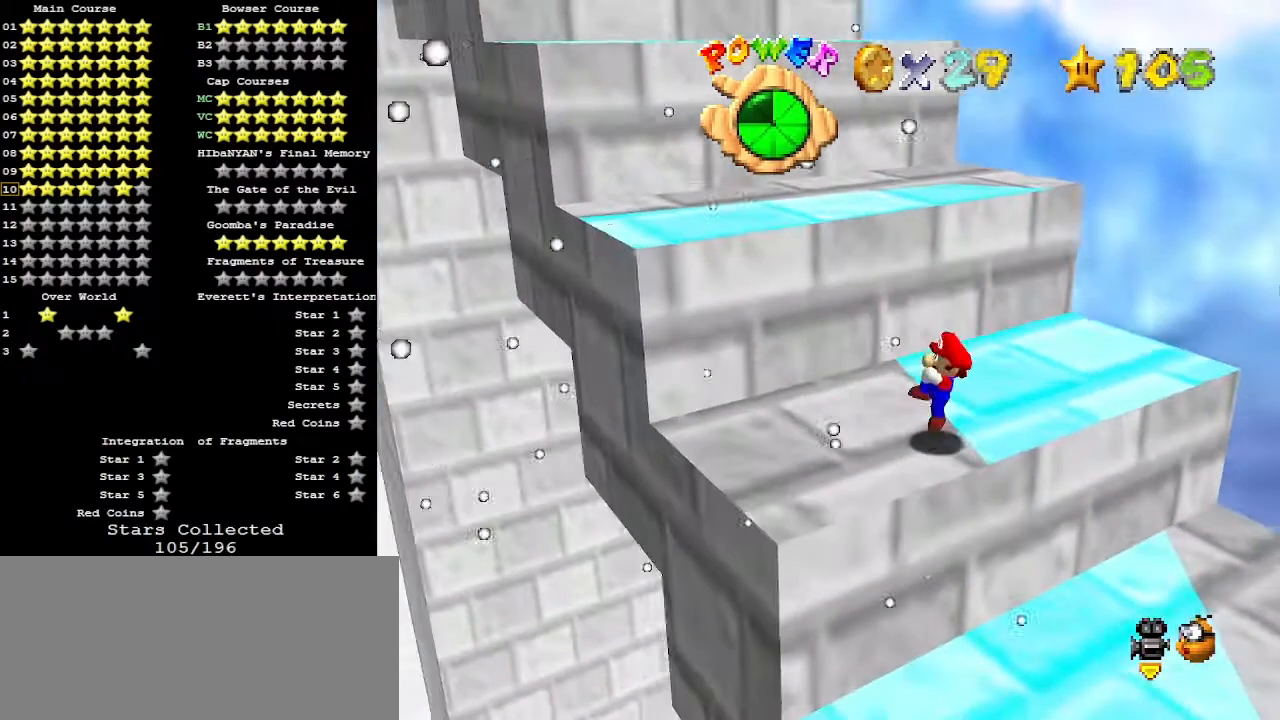
{"buttons": ["A", "B"], "left_stick": "up-left", "events": [[133, "left_stick", "center"], [200, "left_stick", "up"], [367, "A", "down"], [400, "B", "down"], [400, "left_stick", "center"], [467, "left_stick", "up-left"]]}
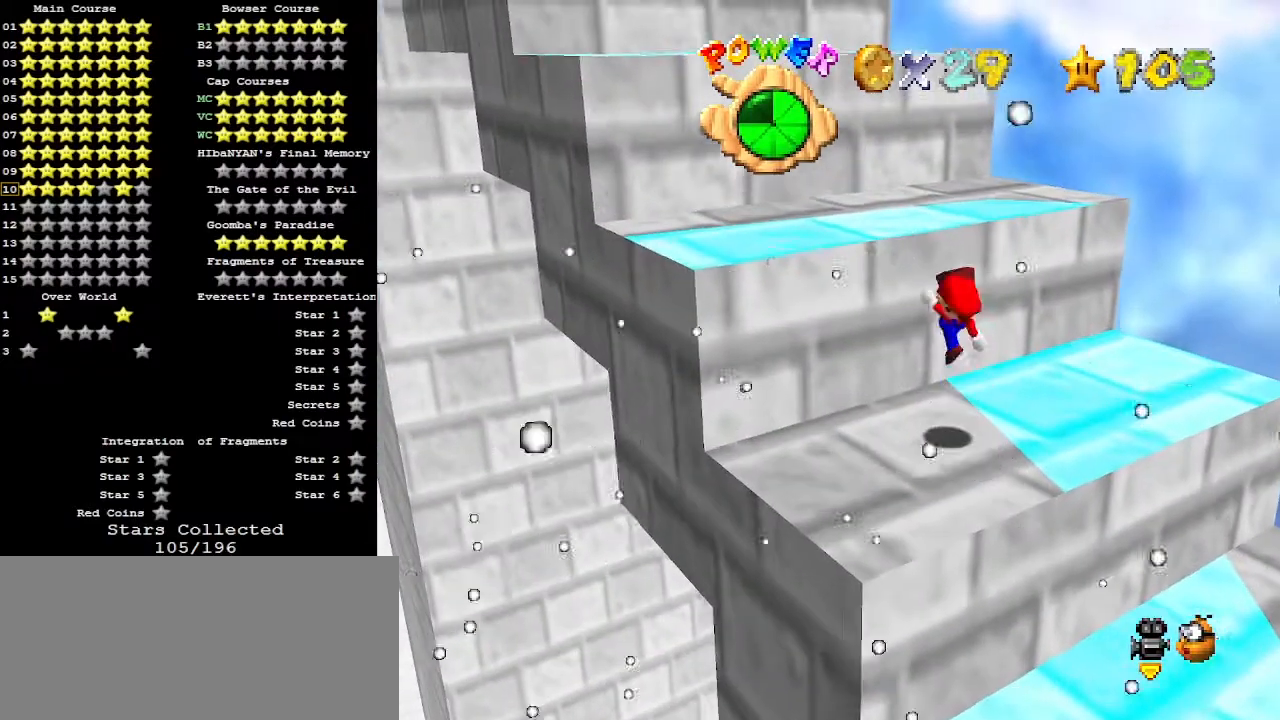
{"buttons": ["A"], "left_stick": "up", "events": [[33, "A", "up"], [67, "B", "up"], [67, "left_stick", "up"], [200, "left_stick", "center"], [333, "A", "down"], [333, "left_stick", "up"]]}
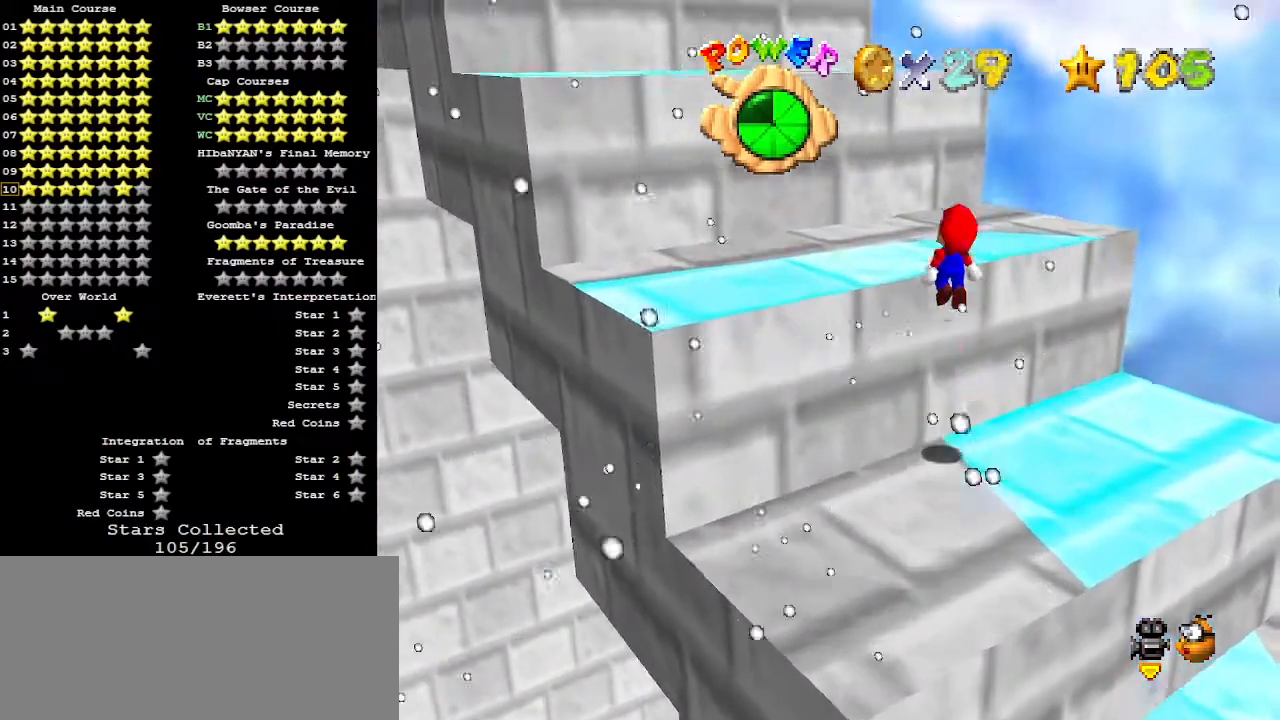
{"buttons": ["A", "B"], "left_stick": "up-right", "events": [[333, "left_stick", "down"], [467, "B", "down"], [500, "left_stick", "up-right"]]}
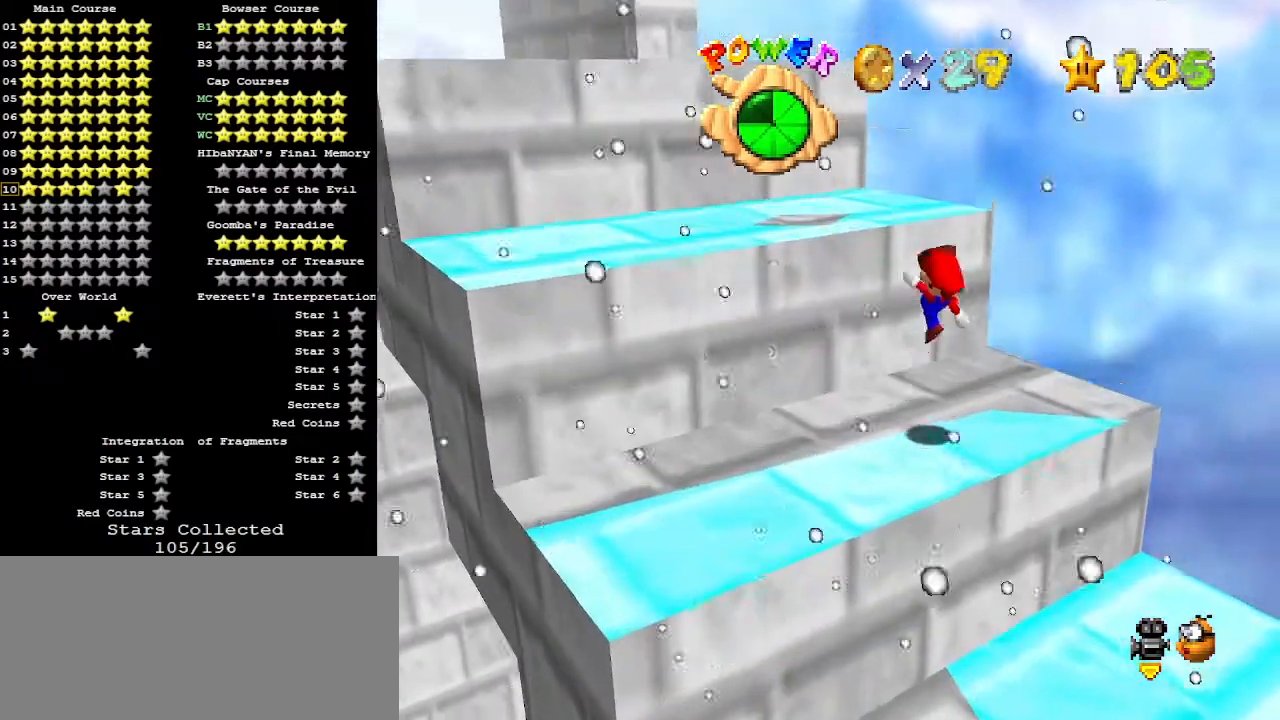
{"buttons": [], "left_stick": "center", "events": [[67, "B", "up"], [100, "A", "up"], [133, "C_RIGHT", "down"], [167, "left_stick", "down-right"], [267, "C_RIGHT", "up"], [300, "C_RIGHT", "down"], [367, "C_RIGHT", "up"], [367, "left_stick", "center"]]}
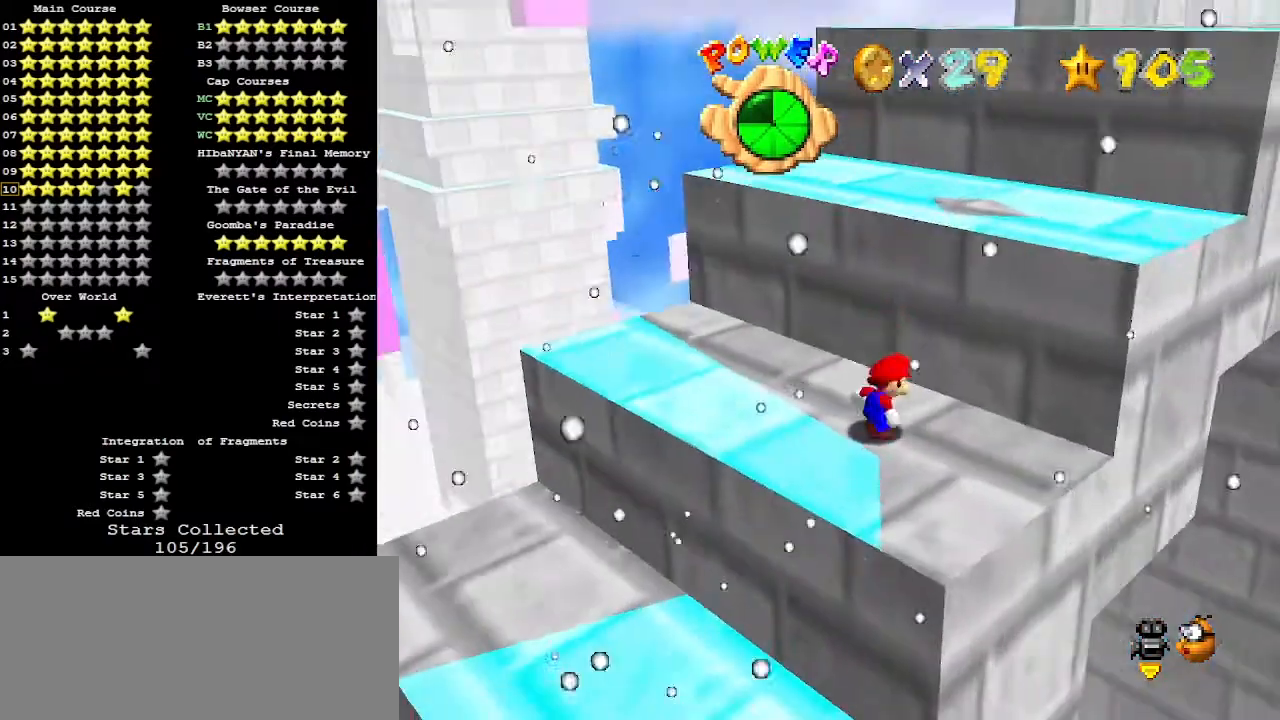
{"buttons": [], "left_stick": "down-right", "events": [[333, "A", "down"], [333, "B", "down"], [367, "left_stick", "down"], [433, "left_stick", "down-right"], [467, "A", "up"], [467, "B", "up"]]}
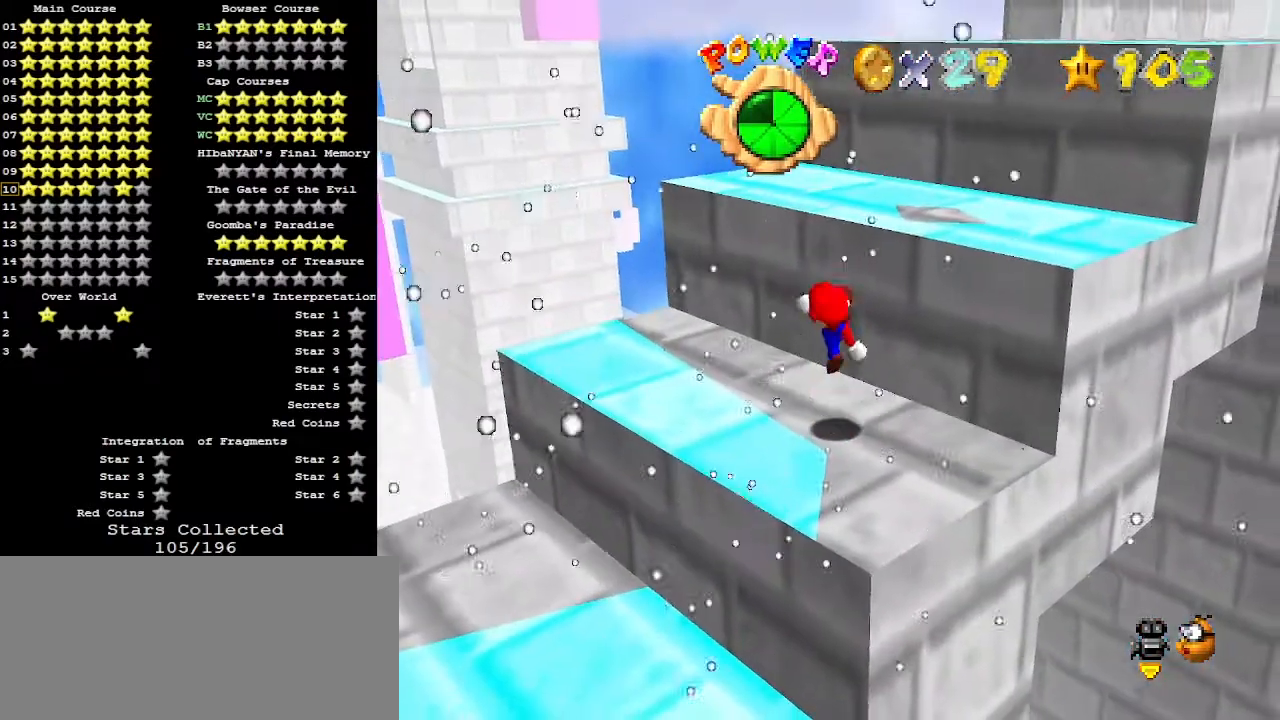
{"buttons": [], "left_stick": "down", "events": [[267, "left_stick", "up-right"], [367, "A", "down"], [367, "B", "down"], [367, "left_stick", "center"], [467, "A", "up"], [500, "B", "up"], [500, "left_stick", "down"]]}
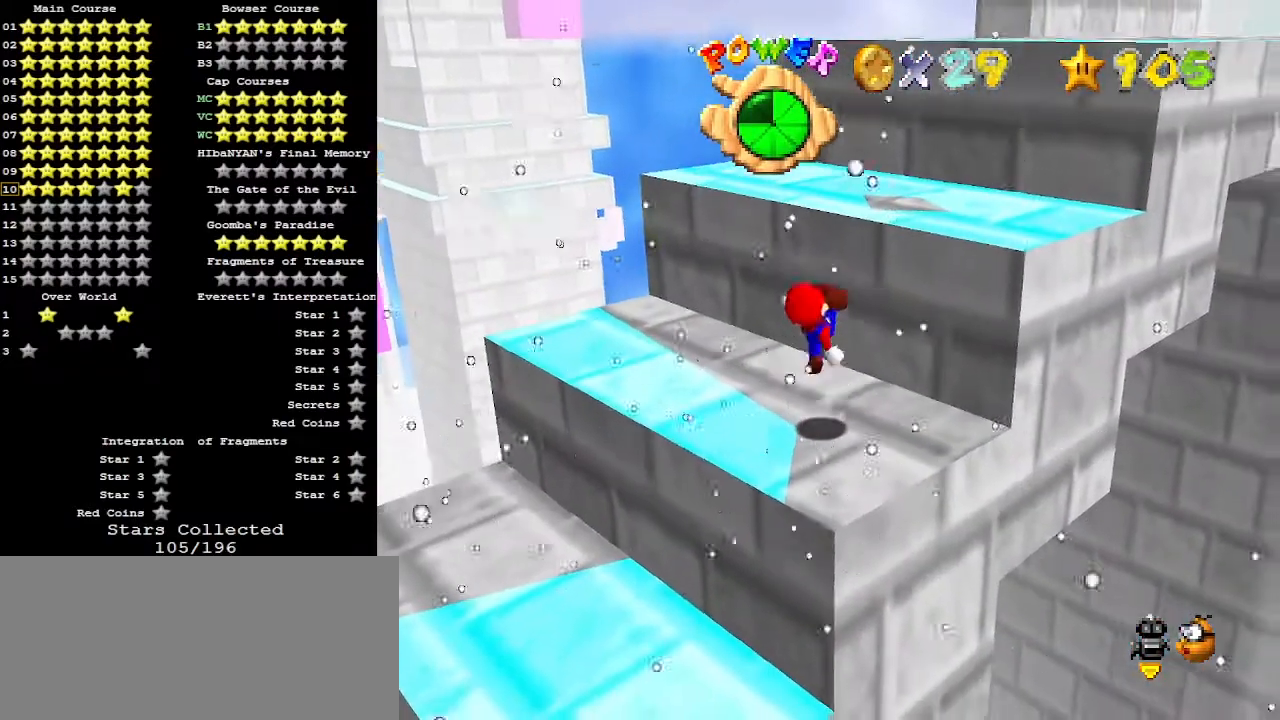
{"buttons": ["B"], "left_stick": "center", "events": [[100, "left_stick", "center"], [300, "A", "down"], [400, "B", "down"], [467, "A", "up"]]}
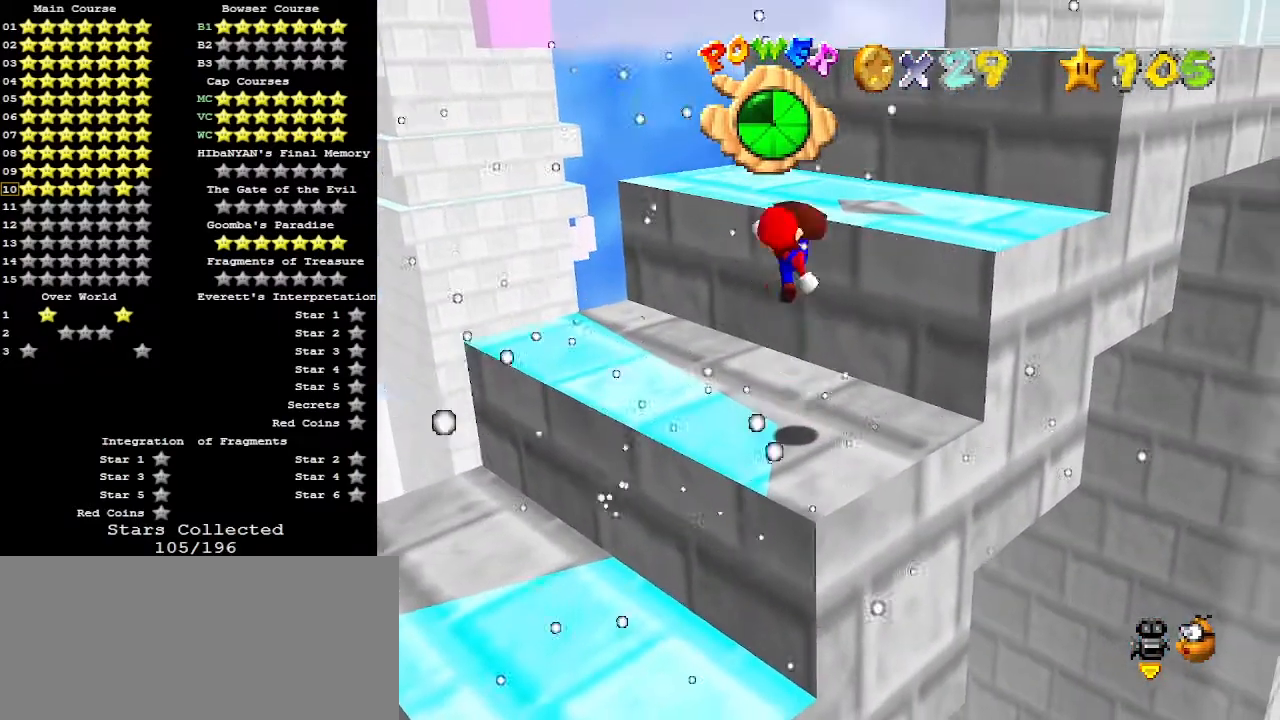
{"buttons": ["A"], "left_stick": "up", "events": [[33, "B", "up"], [67, "left_stick", "up"], [467, "A", "down"]]}
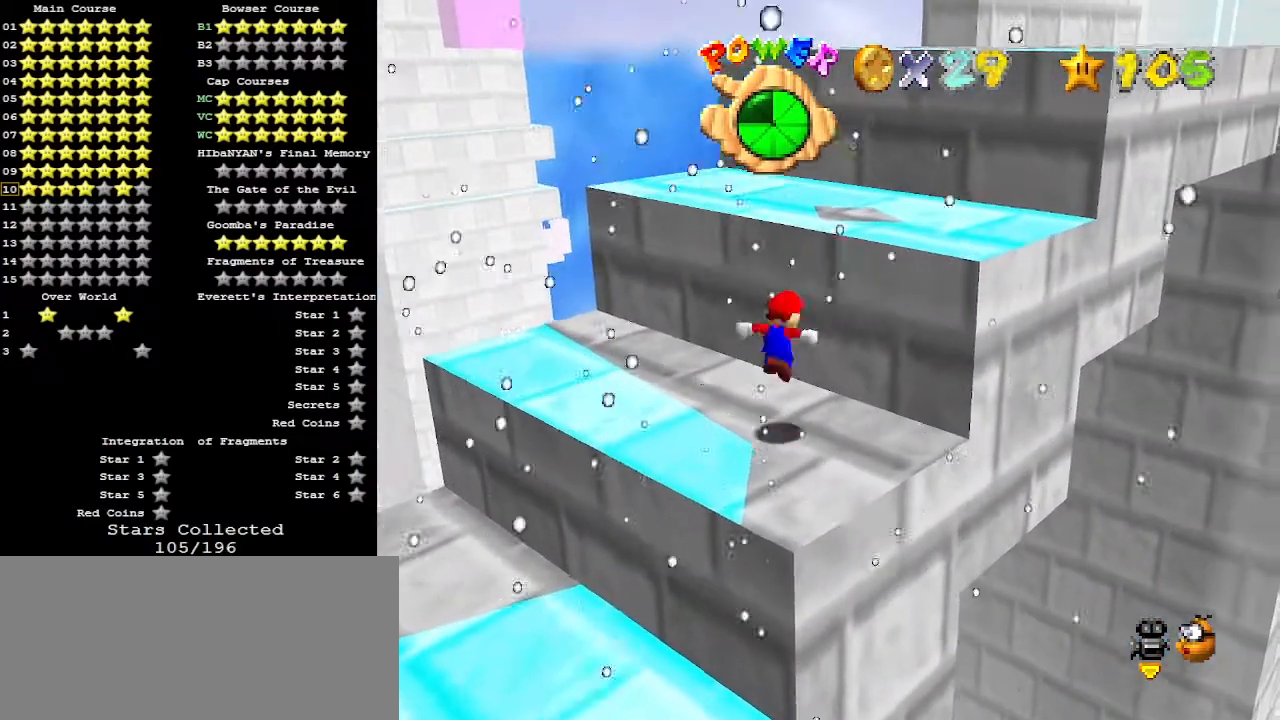
{"buttons": ["A", "B"], "left_stick": "up-right", "events": [[233, "left_stick", "down"], [467, "B", "down"], [467, "left_stick", "up-right"]]}
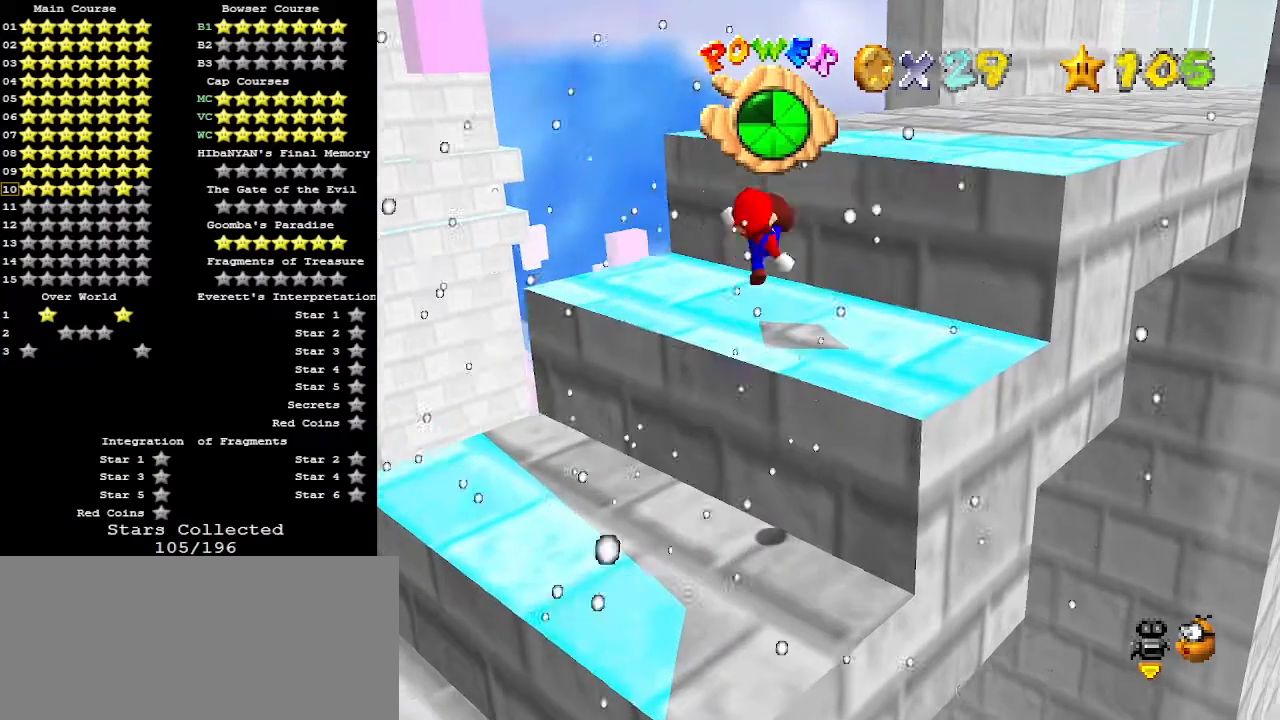
{"buttons": [], "left_stick": "up", "events": [[100, "B", "up"], [133, "A", "up"], [200, "left_stick", "up"]]}
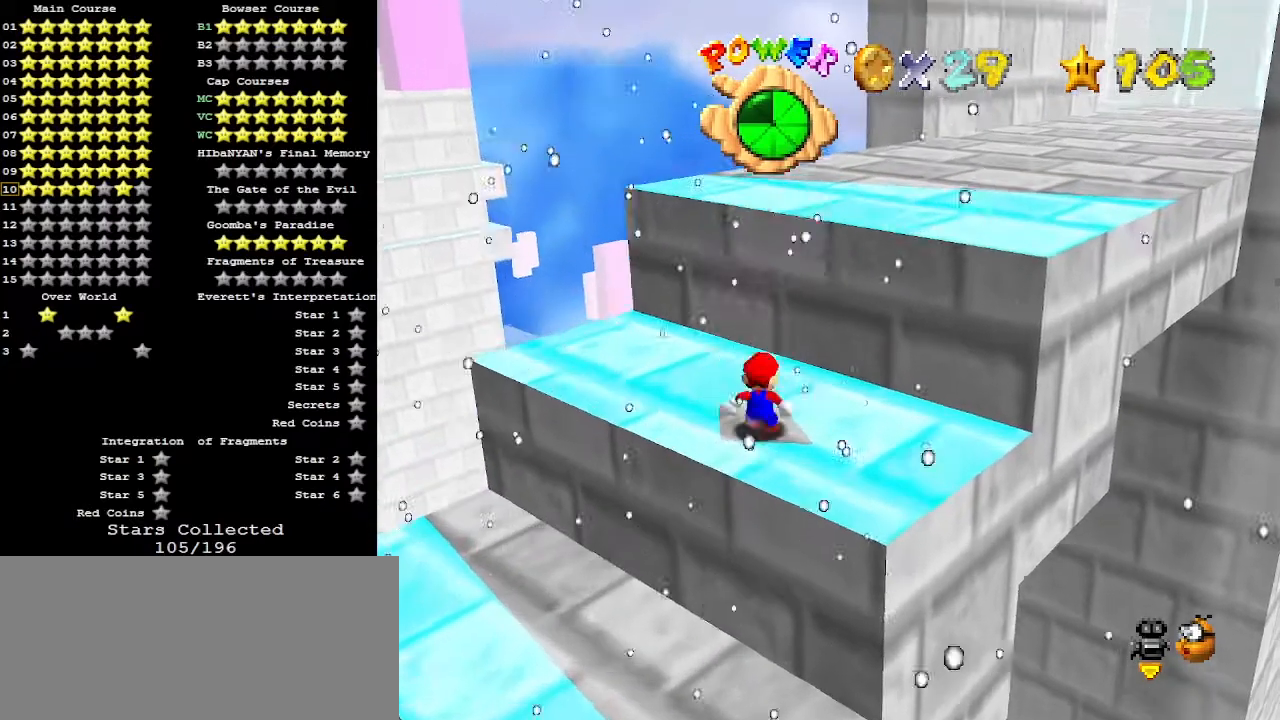
{"buttons": ["A"], "left_stick": "down", "events": [[33, "A", "down"], [500, "left_stick", "down"]]}
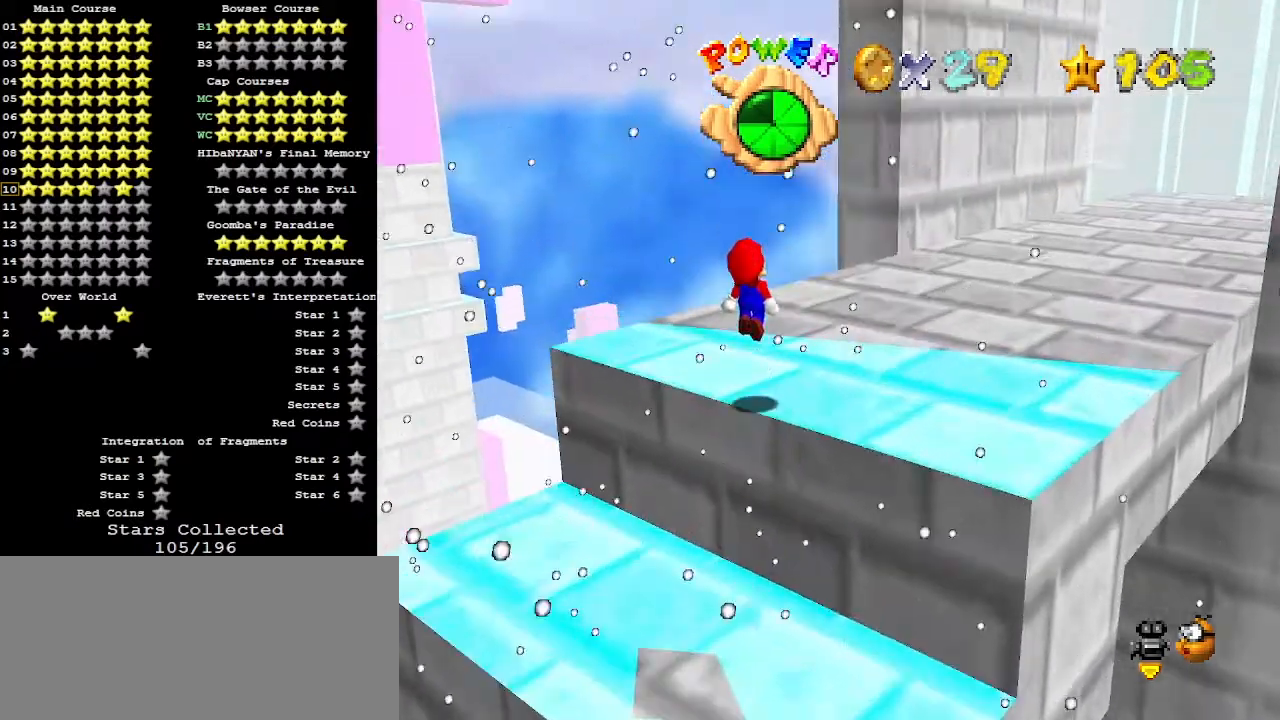
{"buttons": [], "left_stick": "up", "events": [[133, "left_stick", "left"], [200, "B", "down"], [233, "left_stick", "up"], [300, "left_stick", "up-right"], [333, "A", "up"], [333, "B", "up"], [333, "C_DOWN", "down"], [400, "C_LEFT", "down"], [467, "C_DOWN", "up"], [467, "left_stick", "up"], [500, "C_LEFT", "up"]]}
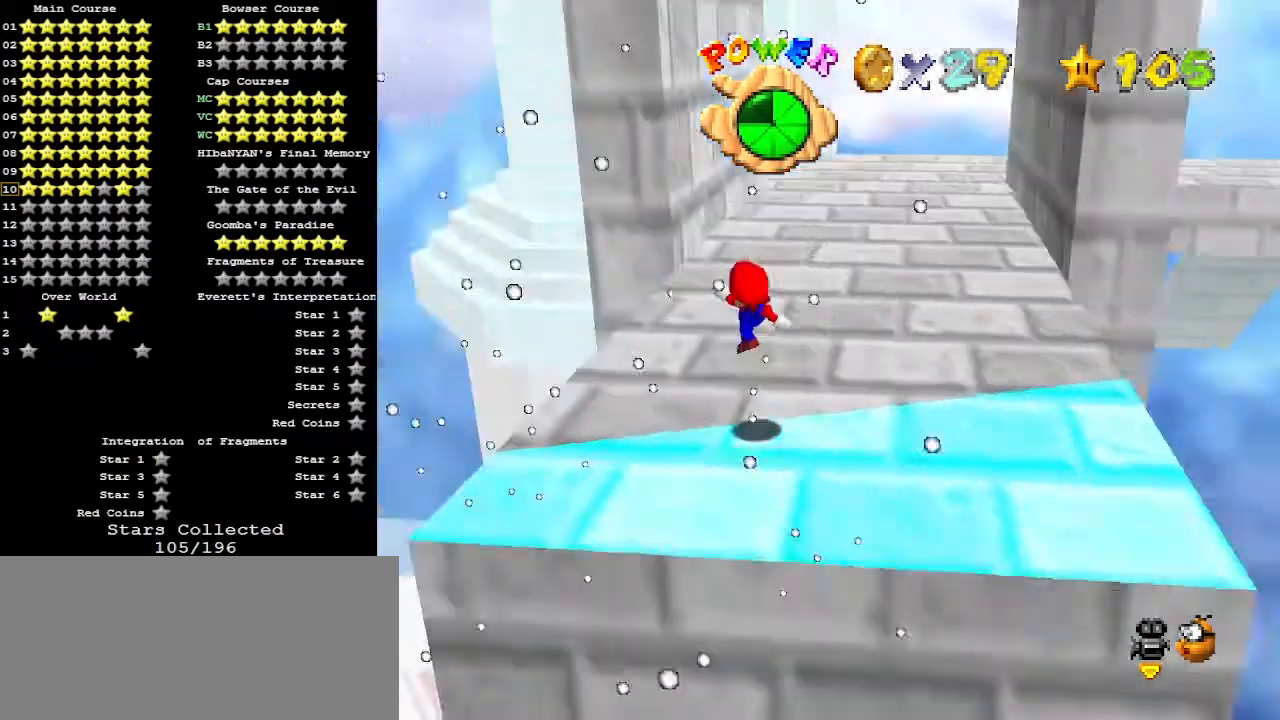
{"buttons": ["B"], "left_stick": "up", "events": [[467, "B", "down"]]}
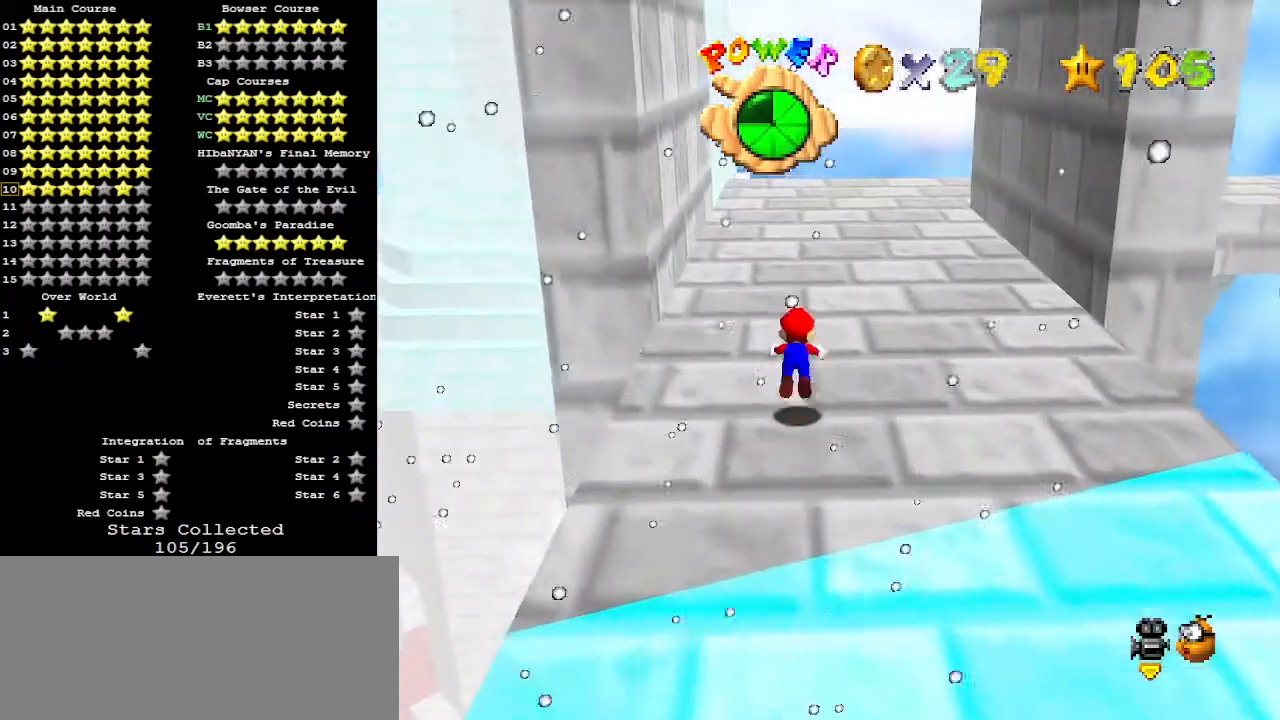
{"buttons": ["C_DOWN"], "left_stick": "up", "events": [[33, "B", "up"], [333, "A", "down"], [333, "B", "down"], [433, "C_DOWN", "down"], [467, "A", "up"], [467, "B", "up"]]}
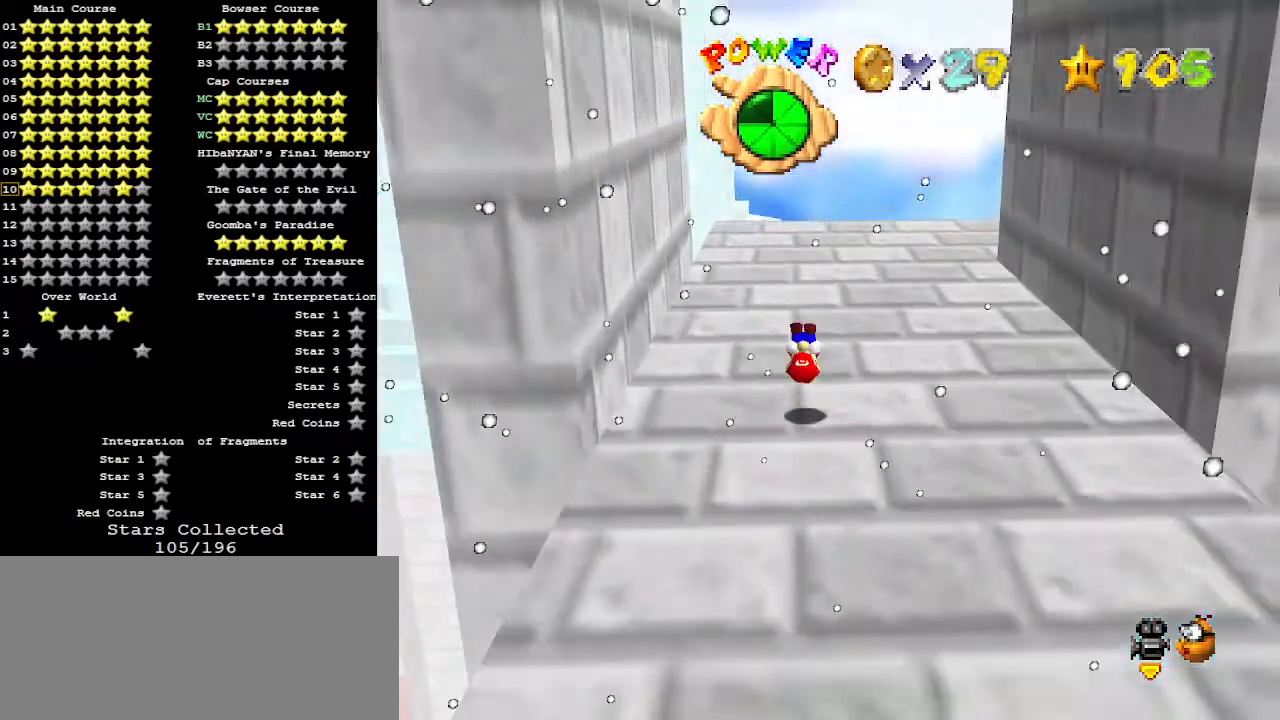
{"buttons": ["B"], "left_stick": "up-right", "events": [[67, "C_DOWN", "up"], [200, "left_stick", "up-right"], [467, "B", "down"]]}
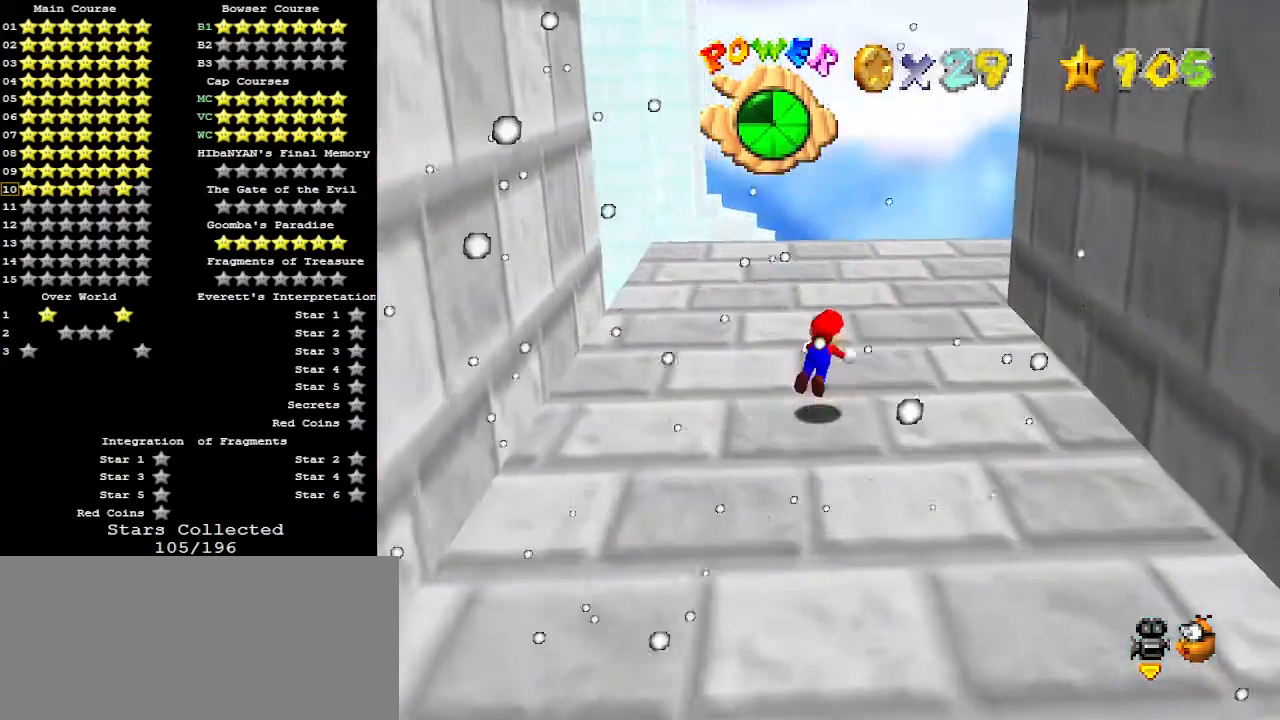
{"buttons": ["C_RIGHT"], "left_stick": "up-right", "events": [[67, "B", "up"], [333, "A", "down"], [333, "B", "down"], [367, "C_DOWN", "down"], [433, "A", "up"], [433, "B", "up"], [467, "C_DOWN", "up"], [500, "C_RIGHT", "down"]]}